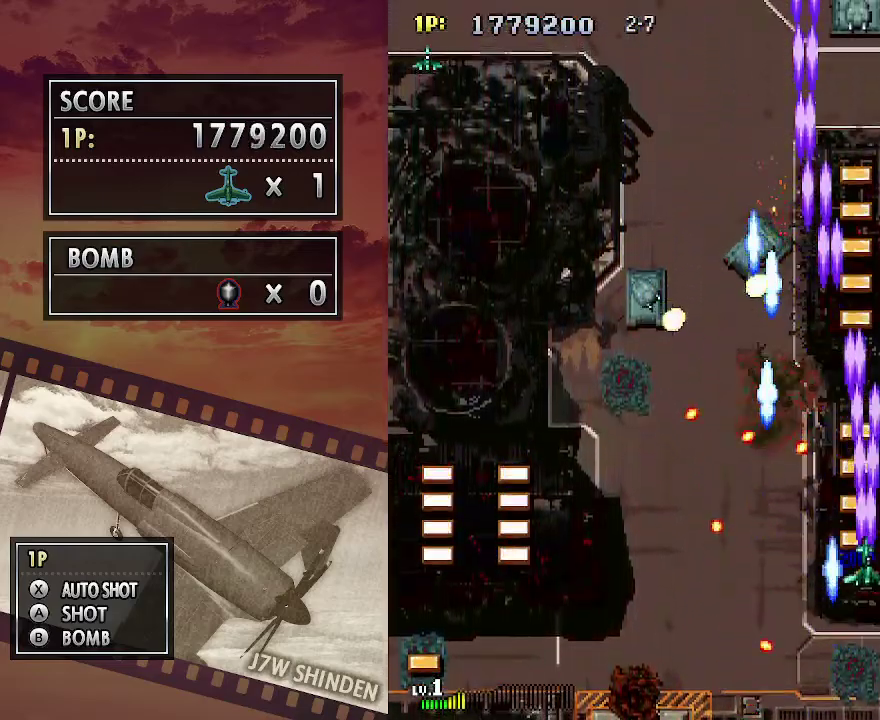
Gameplay with keyboard; each line is a JSON object with the keys held at the frame after it. "events" lists presses ("down") and releases ("up") of "c", "down", "left", "right", "up", "x" and "z" between this image and that frame as [ms after this image, input, new state], when the widget could be followed in between. No other keys are recorded. Mouse input is not recorded.
{"keys": ["c"], "events": [[467, "up", "down"], [500, "up", "up"]]}
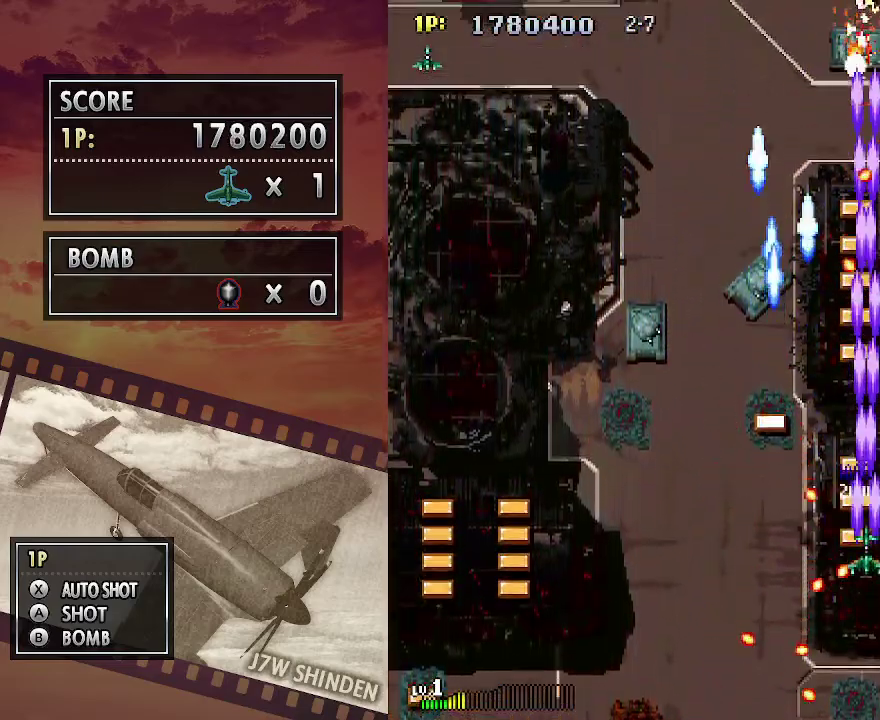
{"keys": ["c", "left"], "events": [[133, "down", "down"], [200, "left", "down"], [500, "down", "up"]]}
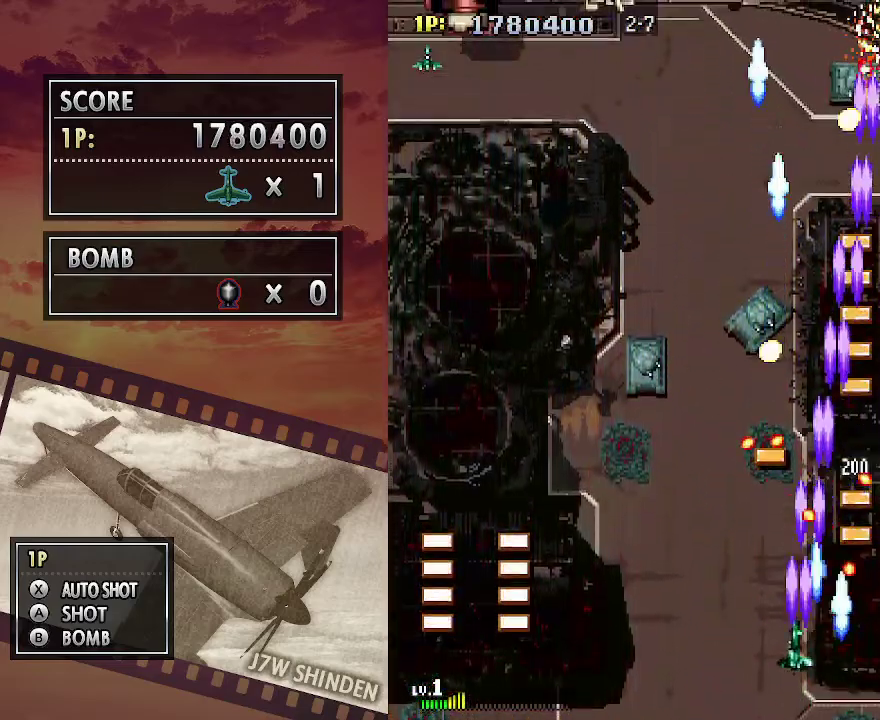
{"keys": ["c"], "events": [[150, "left", "up"], [250, "left", "down"], [350, "left", "up"], [400, "left", "down"], [500, "left", "up"]]}
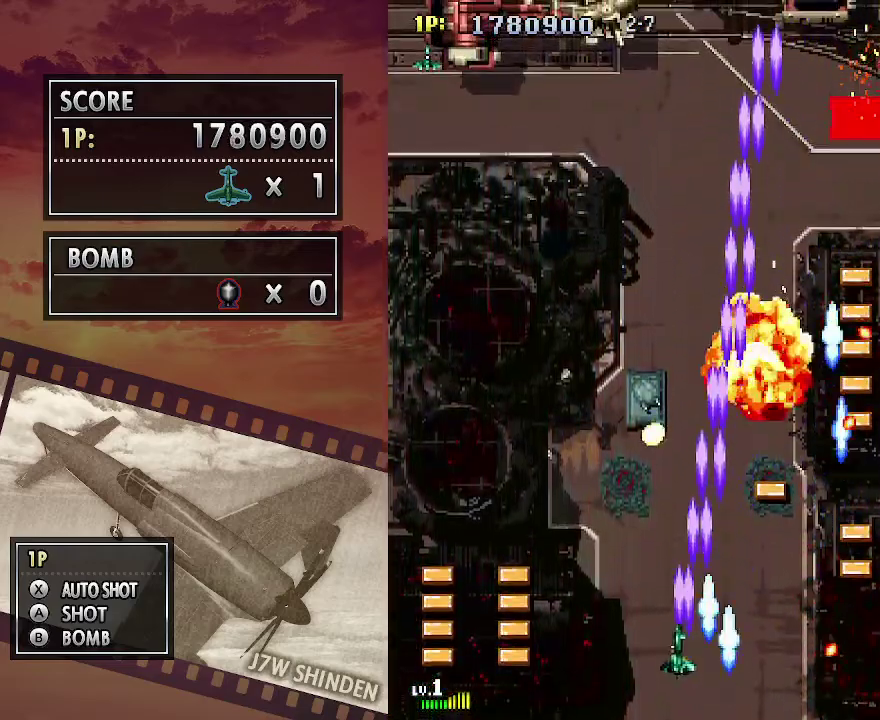
{"keys": ["c", "left"], "events": [[67, "left", "down"], [183, "left", "up"], [500, "left", "down"]]}
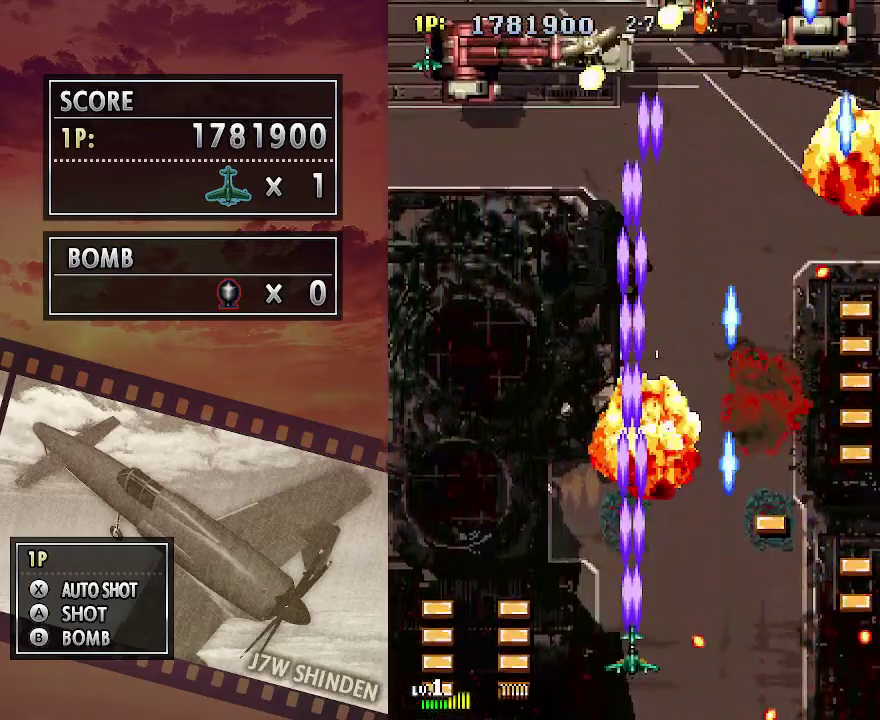
{"keys": ["c", "right", "up"], "events": [[83, "left", "up"], [100, "right", "down"], [100, "up", "down"], [167, "up", "up"], [383, "right", "up"], [383, "up", "down"], [500, "right", "down"]]}
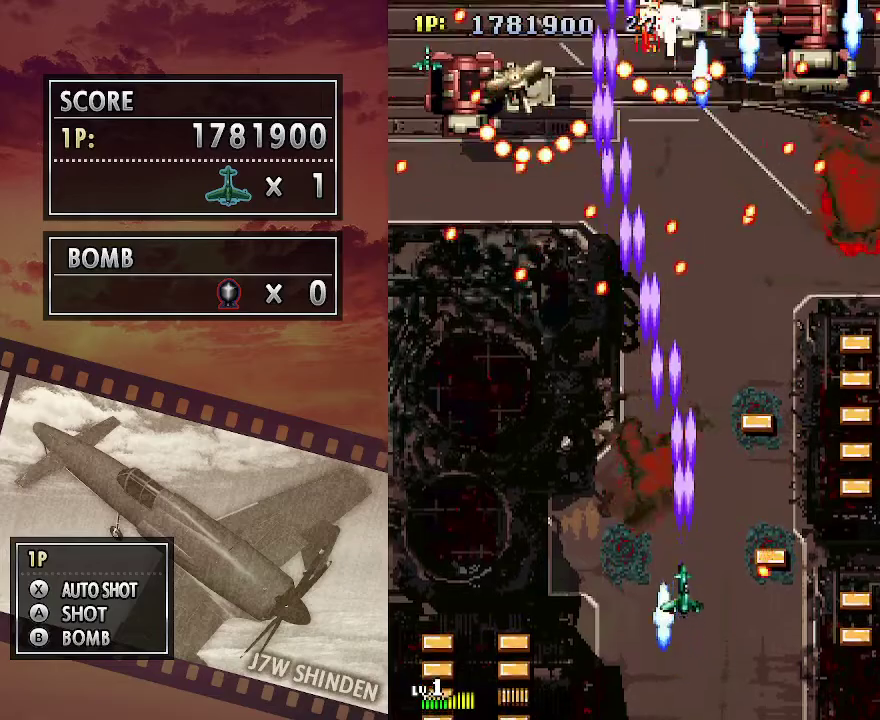
{"keys": ["c"], "events": [[50, "up", "up"], [150, "down", "down"], [300, "right", "up"], [467, "down", "up"]]}
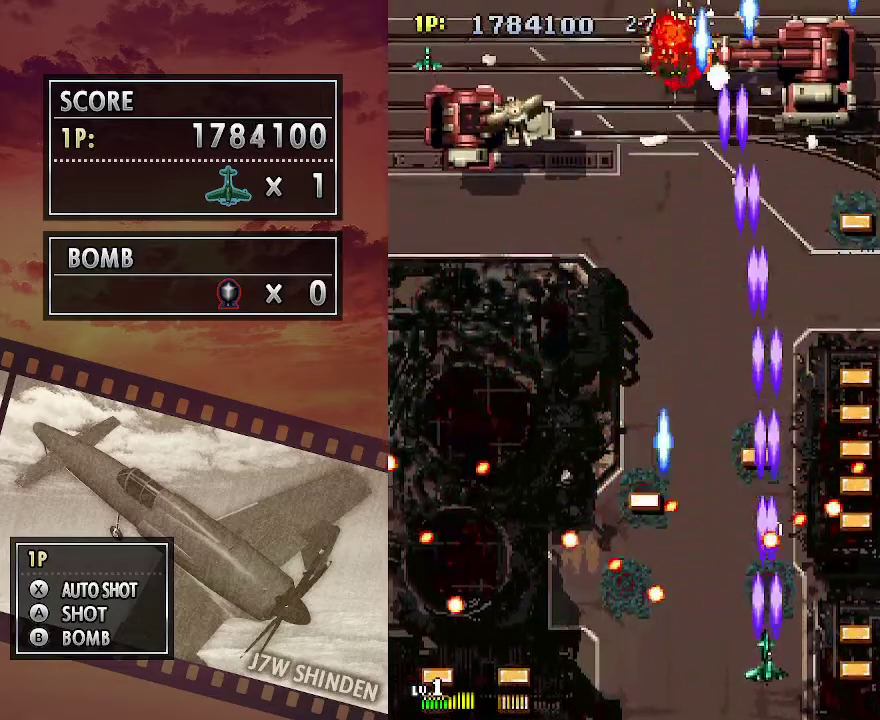
{"keys": ["c", "left"], "events": [[50, "left", "down"], [183, "left", "up"], [217, "up", "down"], [433, "up", "up"], [450, "left", "down"]]}
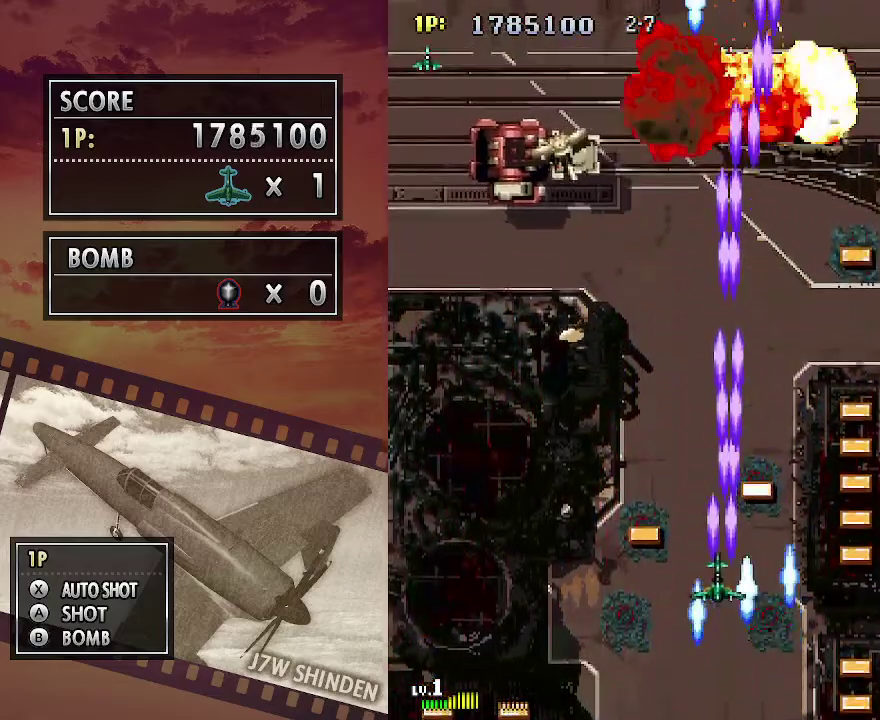
{"keys": ["c"], "events": [[200, "down", "down"], [200, "left", "up"], [450, "down", "up"]]}
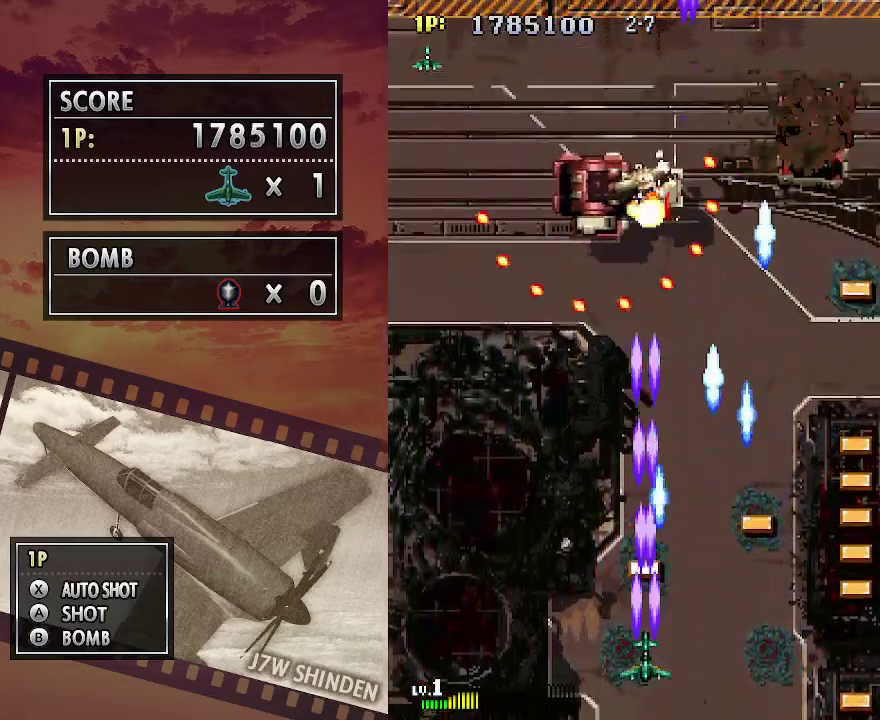
{"keys": ["c", "left"], "events": [[333, "left", "down"], [417, "left", "up"], [500, "left", "down"]]}
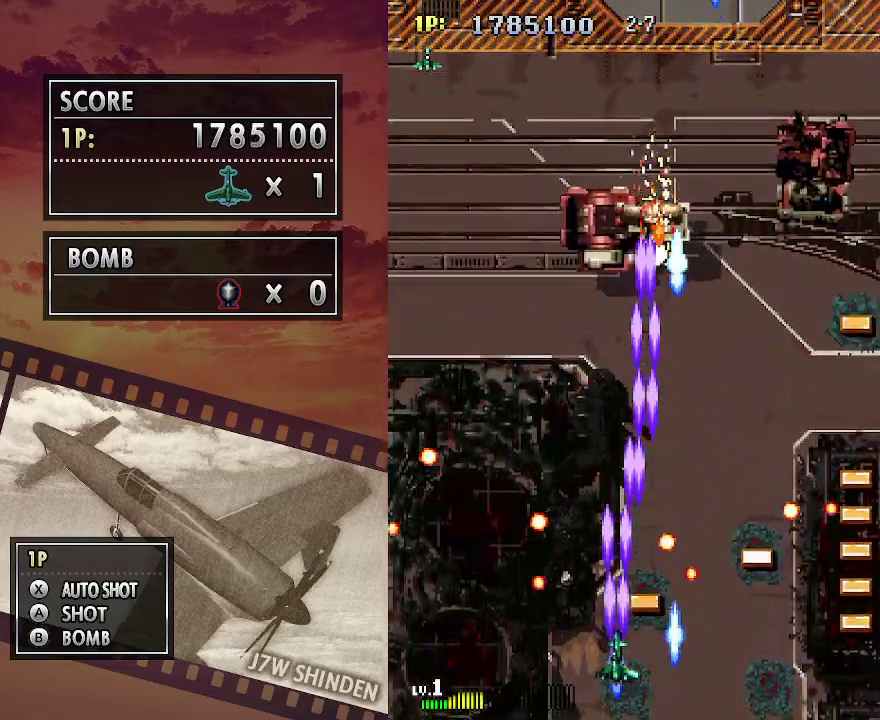
{"keys": ["c", "down"], "events": [[67, "left", "up"], [100, "up", "down"], [267, "right", "down"], [283, "up", "up"], [417, "down", "down"], [433, "right", "up"]]}
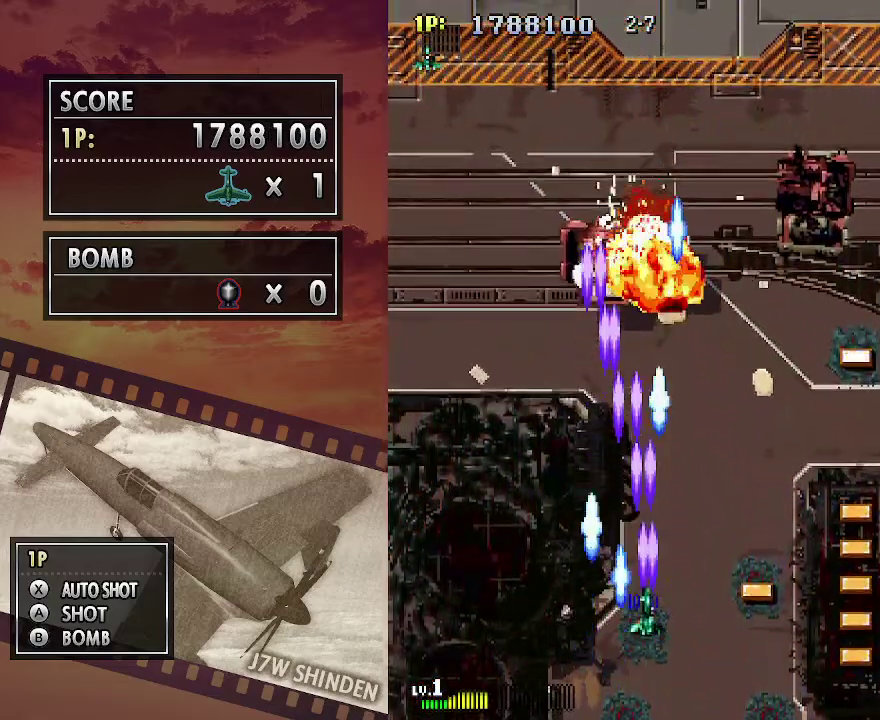
{"keys": ["c", "down", "right"], "events": [[100, "down", "up"], [100, "right", "down"], [217, "up", "down"], [333, "up", "up"], [467, "down", "down"]]}
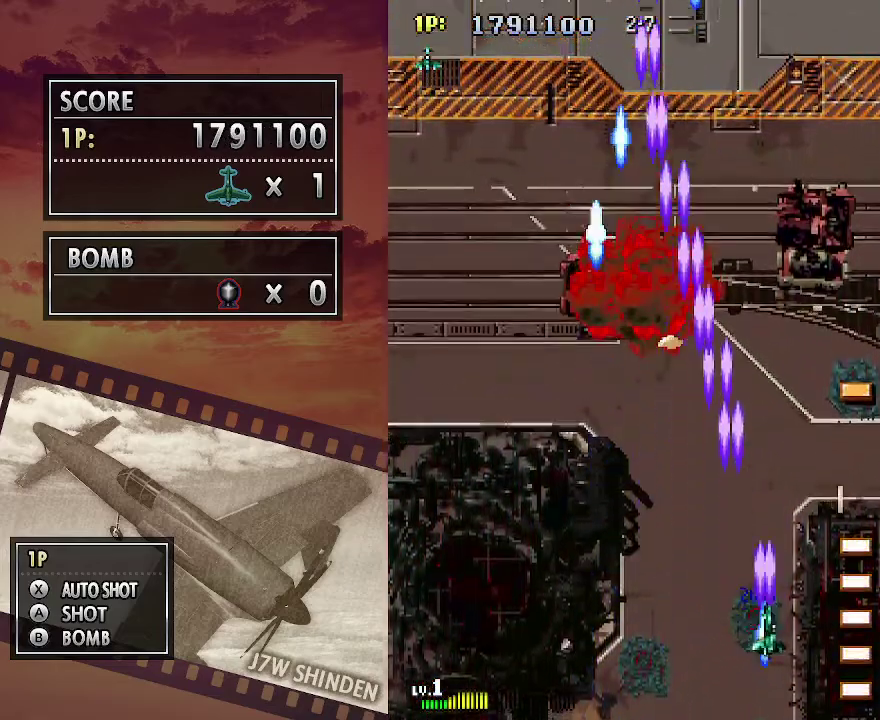
{"keys": ["c", "up"], "events": [[117, "down", "up"], [233, "up", "down"], [267, "right", "up"]]}
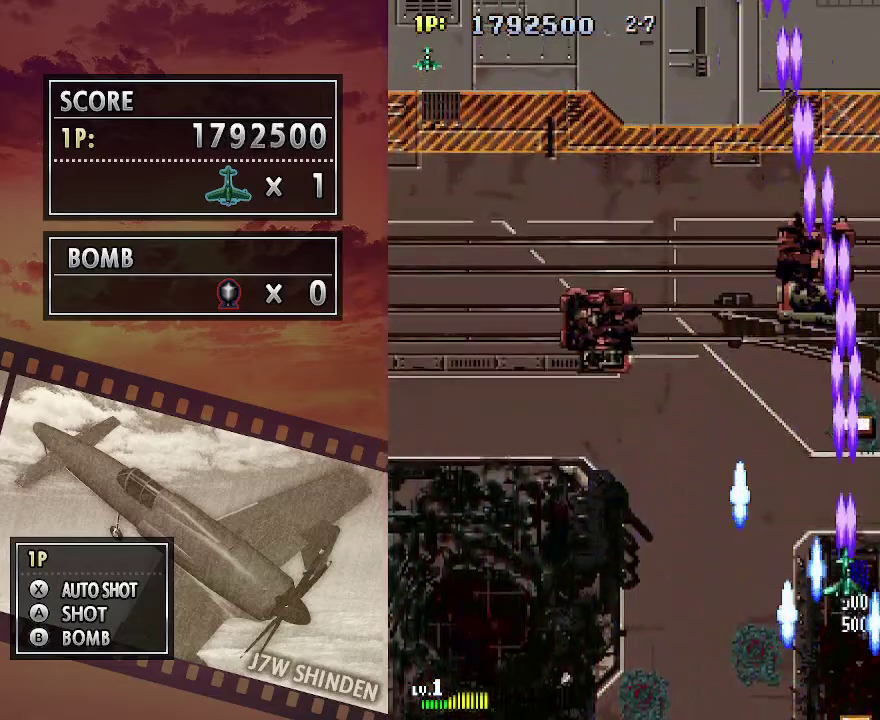
{"keys": ["c", "down"], "events": [[333, "left", "down"], [350, "up", "up"], [467, "down", "down"], [500, "left", "up"]]}
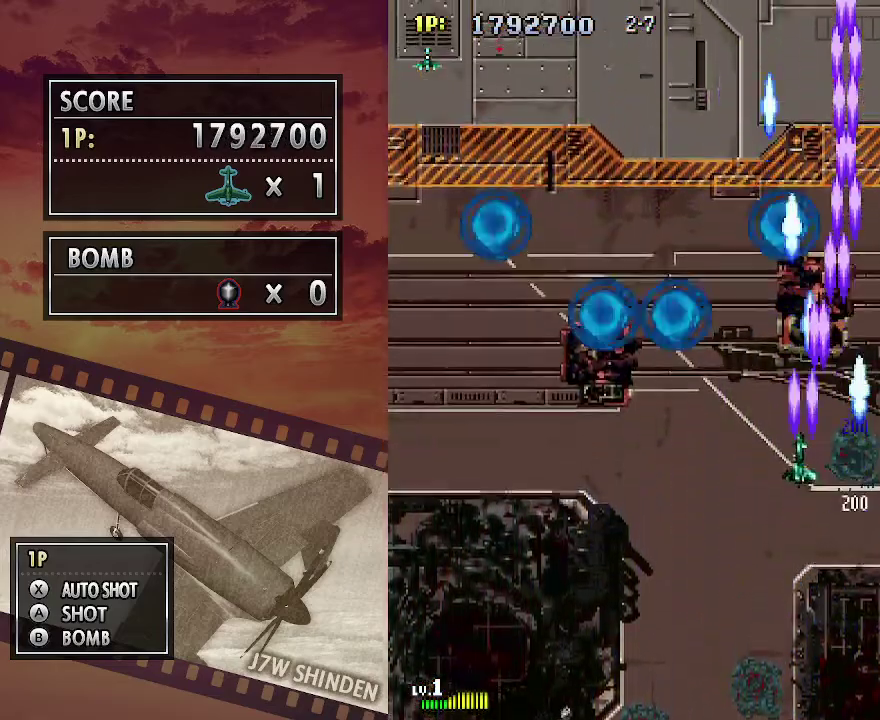
{"keys": ["c", "down"], "events": []}
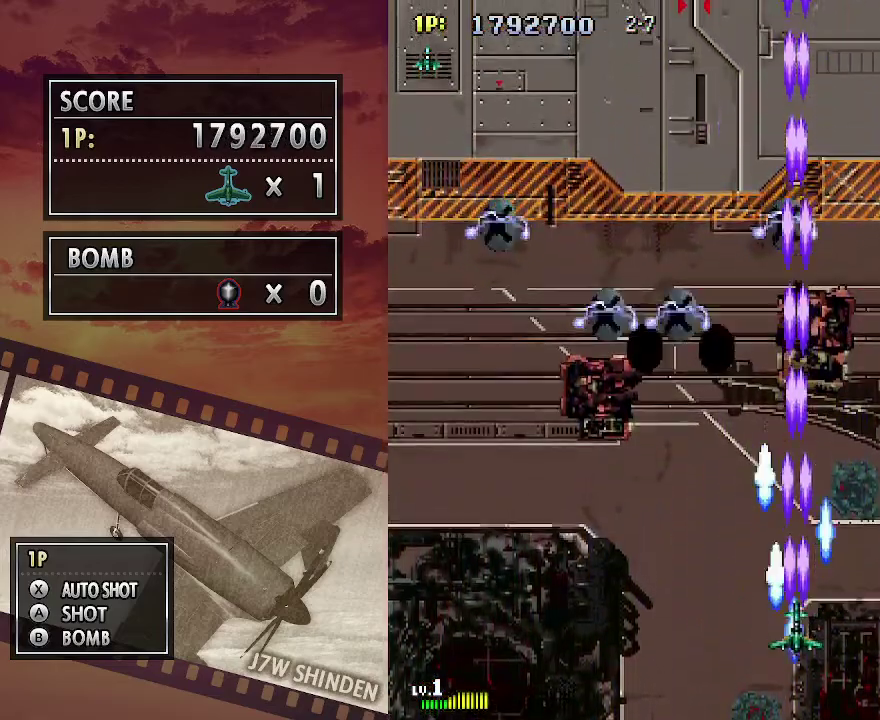
{"keys": ["c", "left"], "events": [[300, "down", "up"], [417, "left", "down"]]}
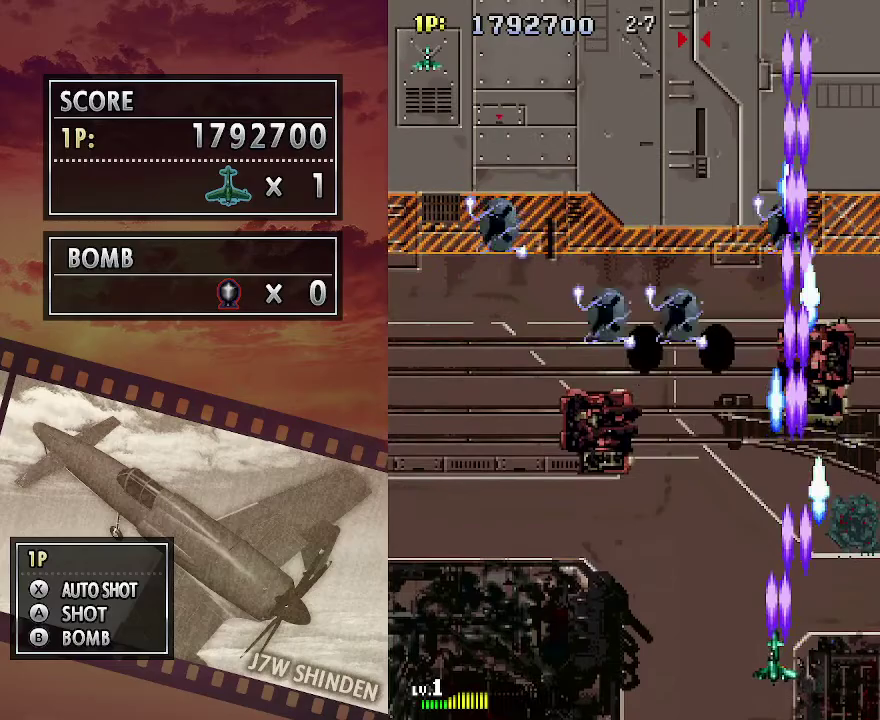
{"keys": ["c", "left"], "events": []}
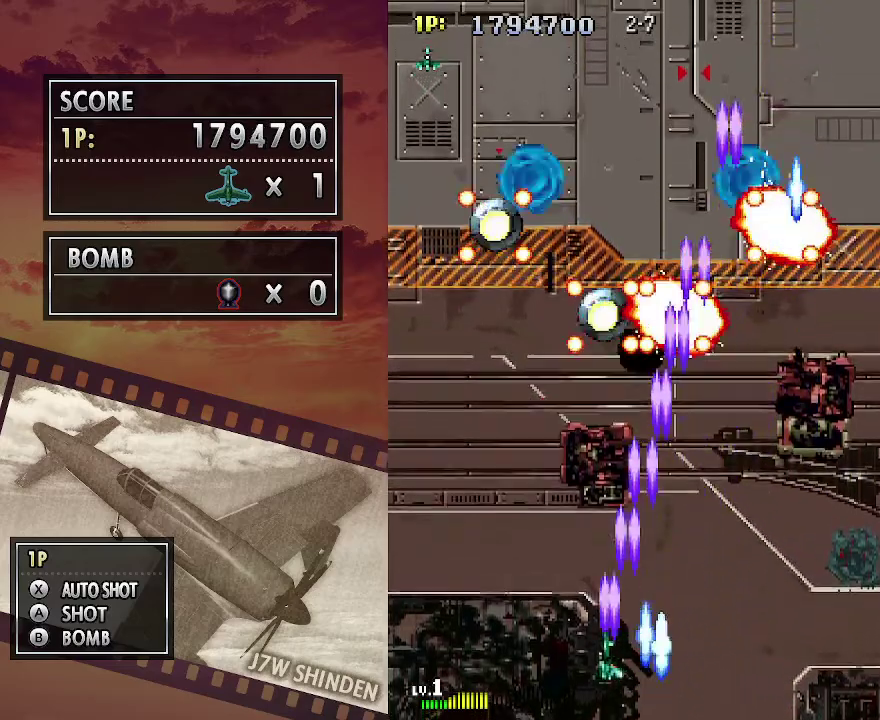
{"keys": ["c", "left"], "events": []}
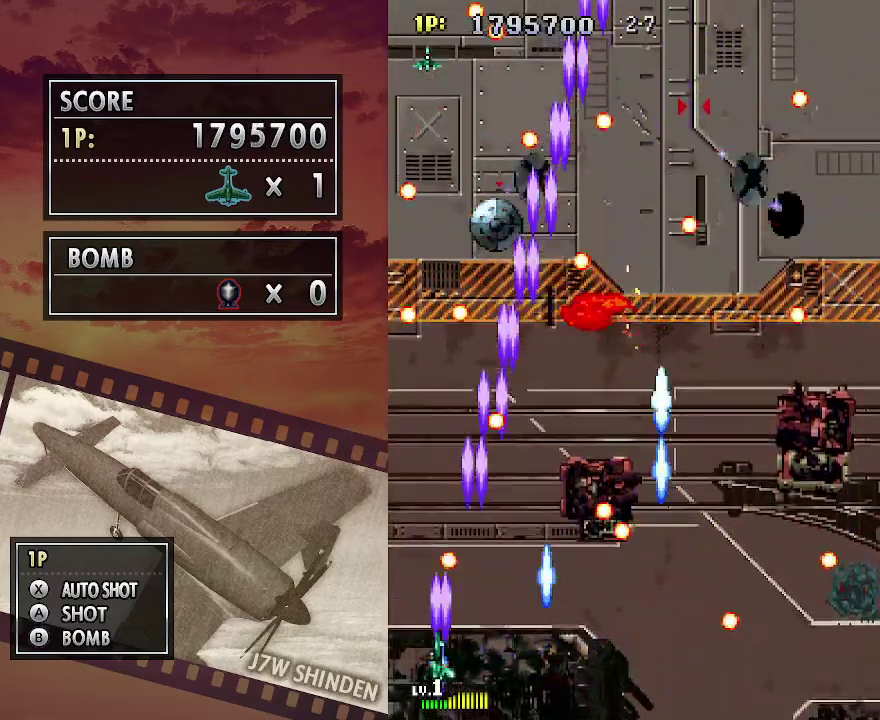
{"keys": ["c"], "events": [[317, "left", "up"]]}
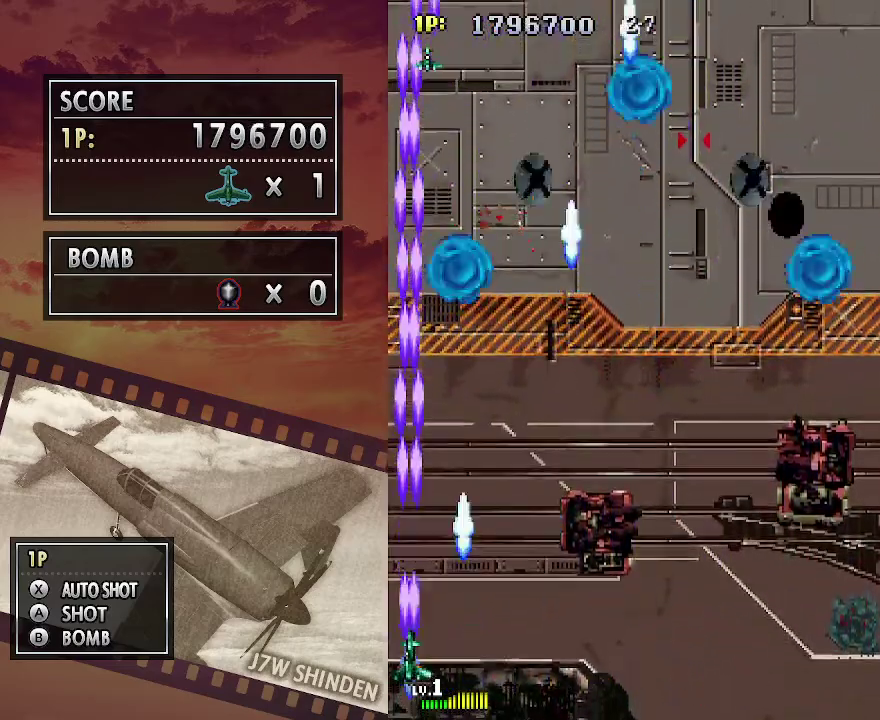
{"keys": ["c"], "events": []}
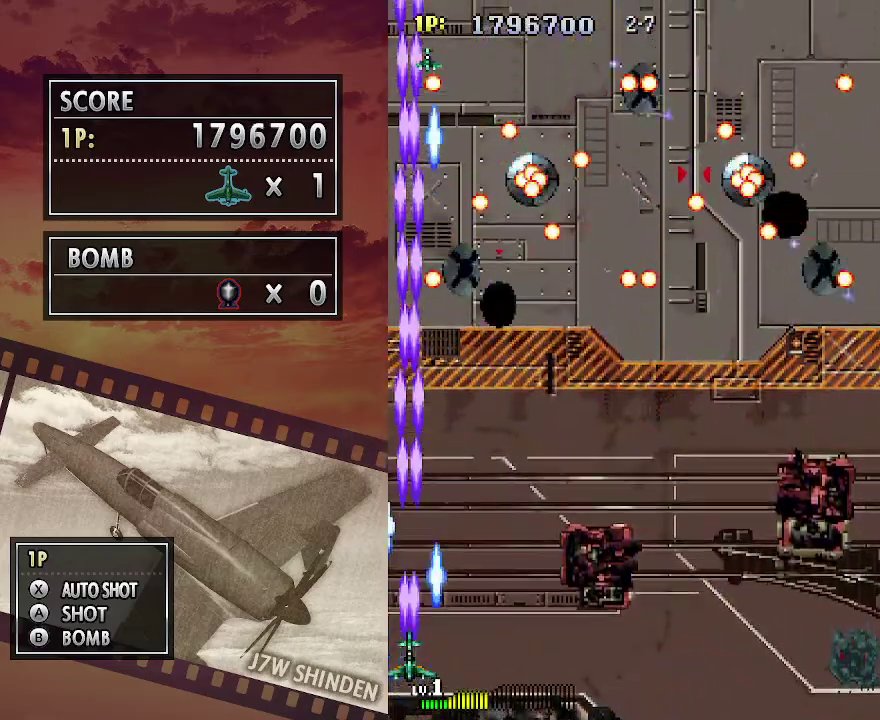
{"keys": ["c"], "events": [[83, "right", "down"], [250, "right", "up"]]}
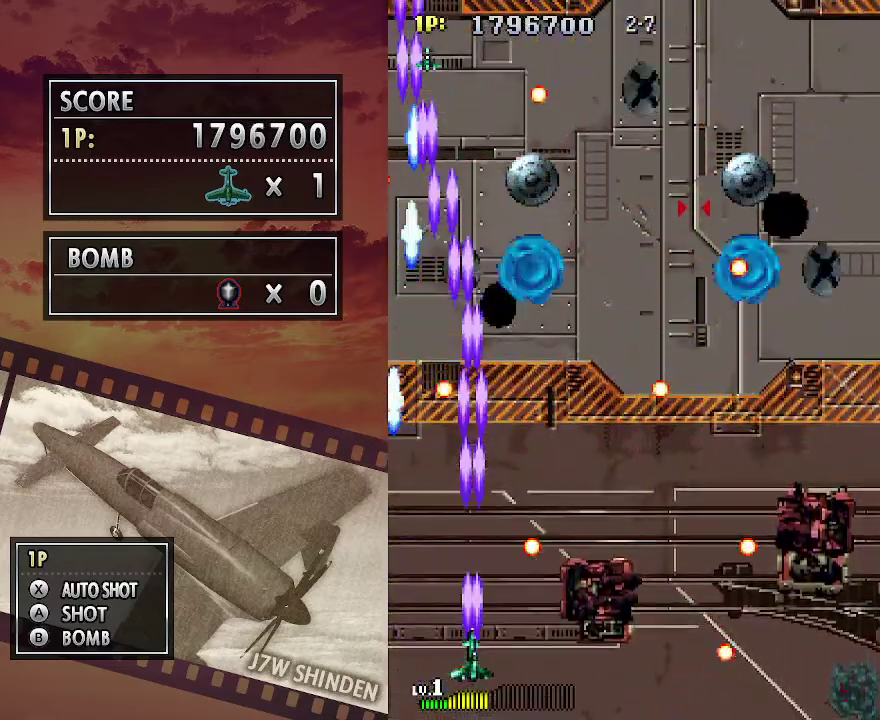
{"keys": ["c", "right"], "events": [[233, "right", "down"]]}
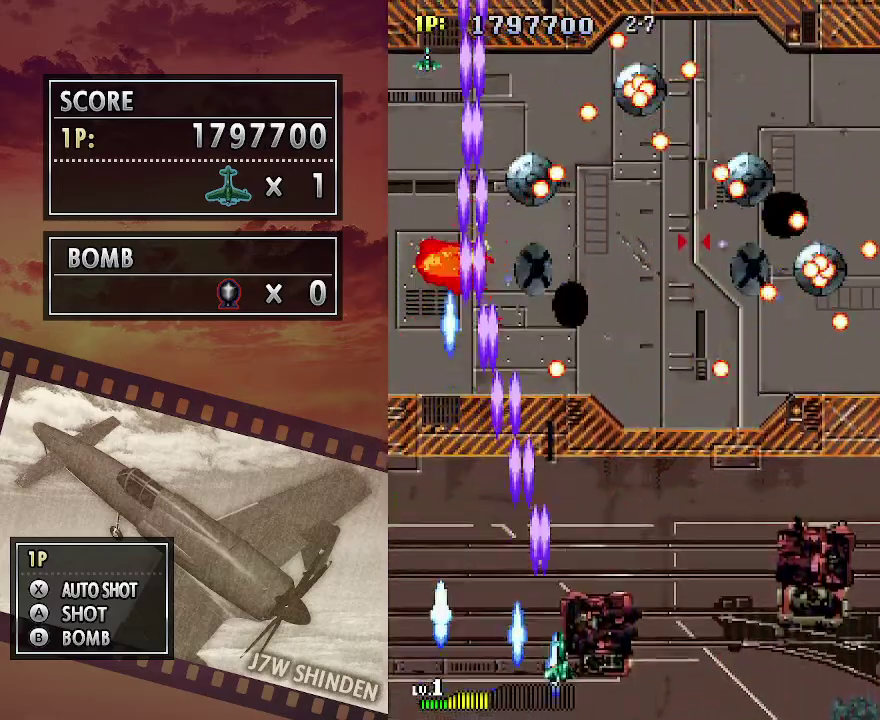
{"keys": ["c", "right"], "events": []}
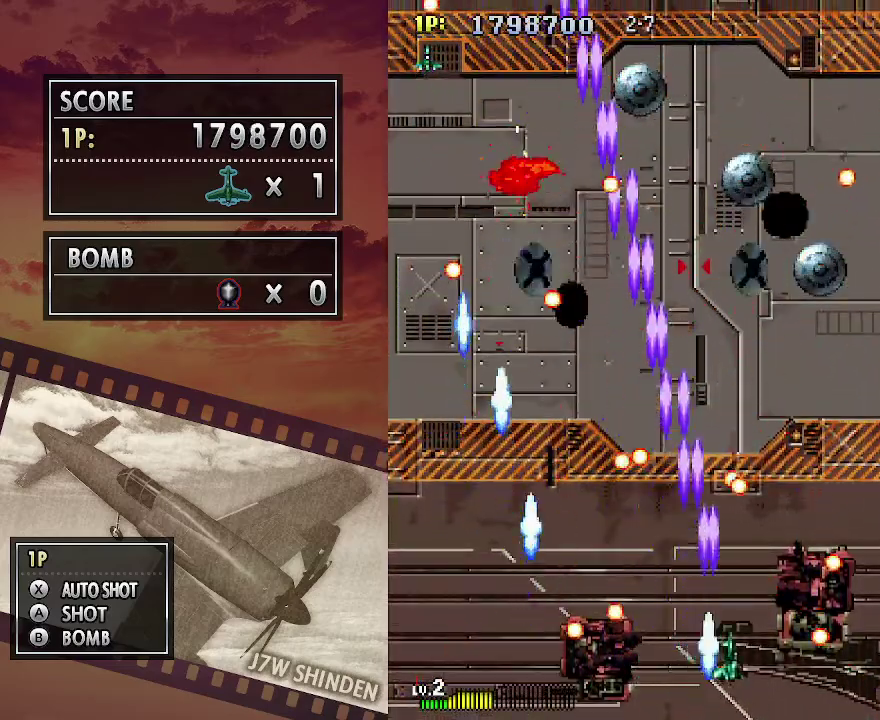
{"keys": ["c", "right"], "events": []}
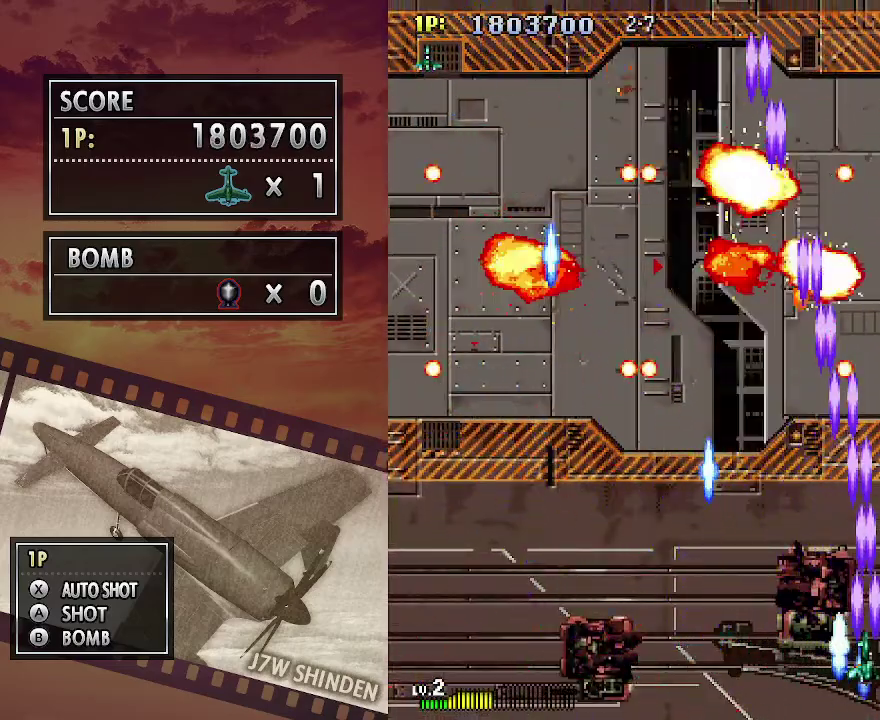
{"keys": ["c"], "events": [[167, "right", "up"]]}
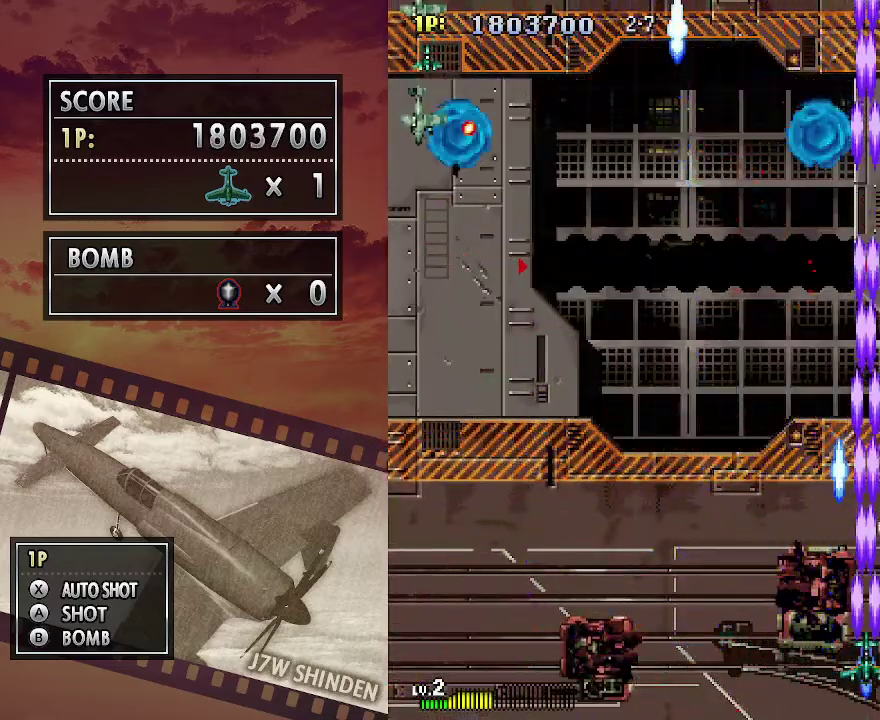
{"keys": ["c"], "events": []}
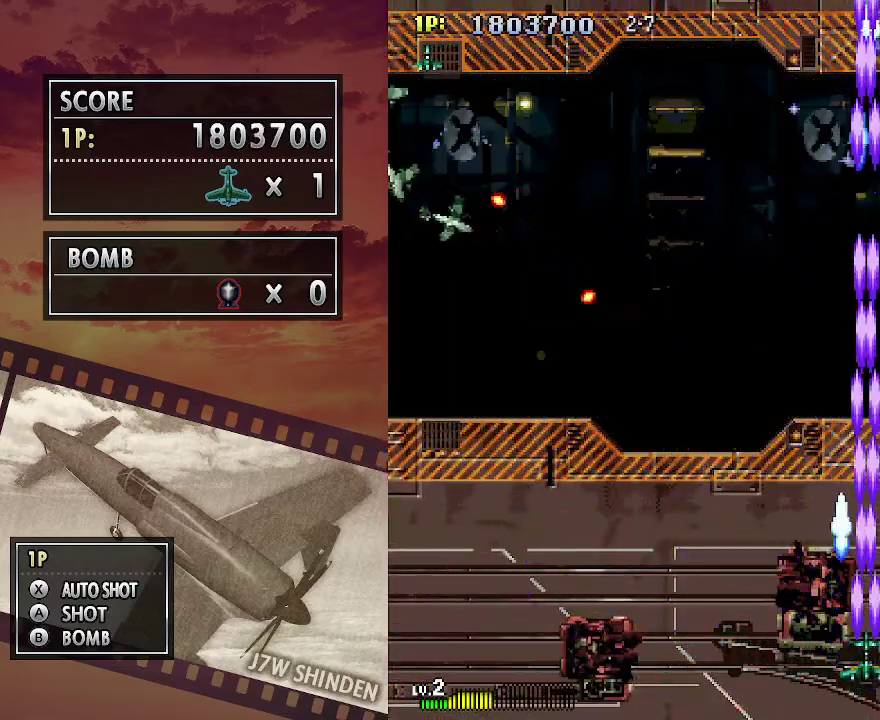
{"keys": ["c", "left"], "events": [[17, "left", "down"]]}
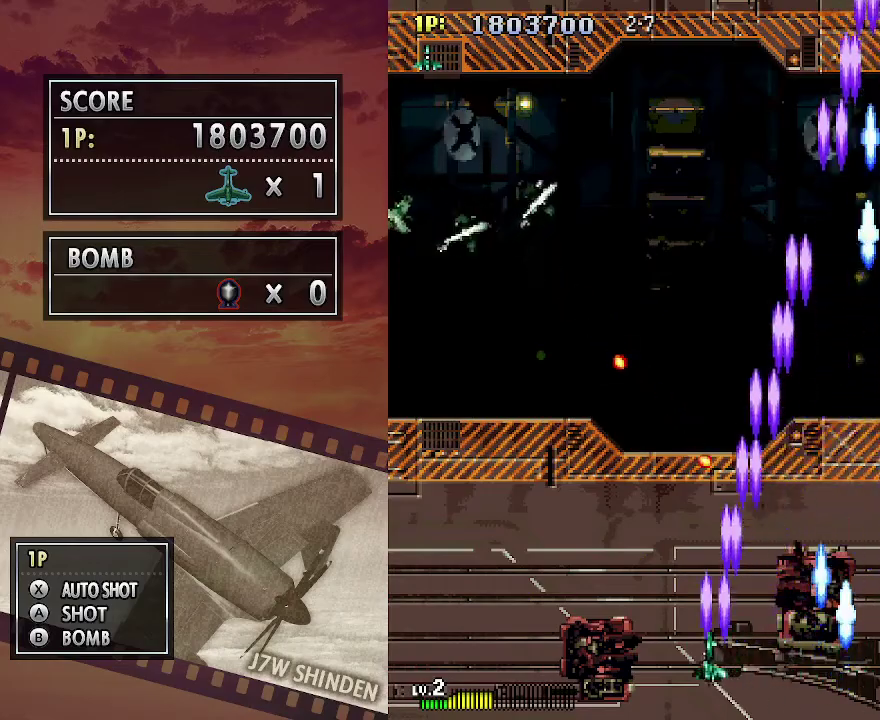
{"keys": ["c", "left"], "events": []}
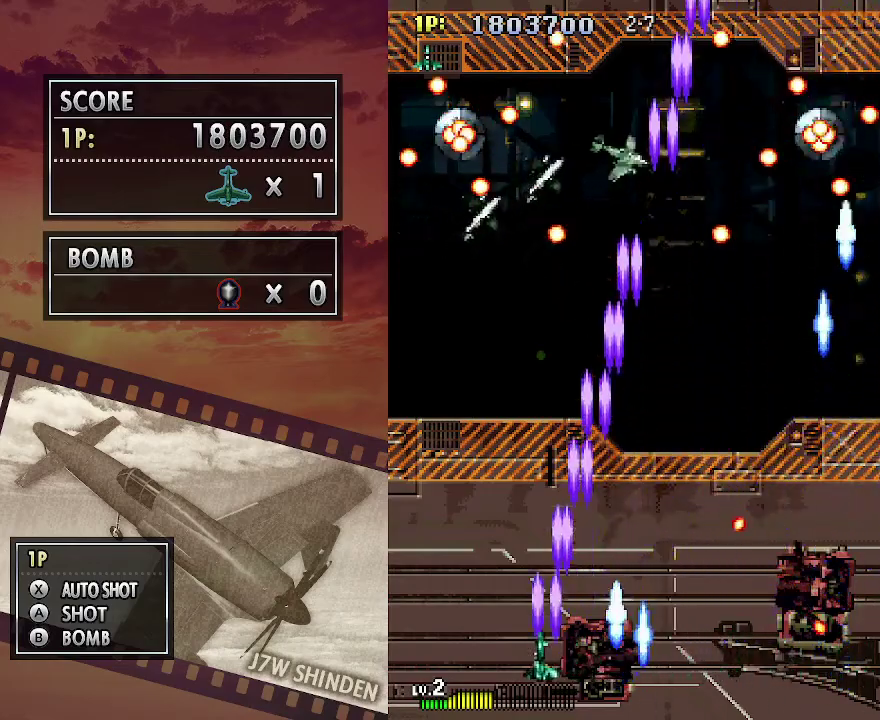
{"keys": ["c", "left"], "events": []}
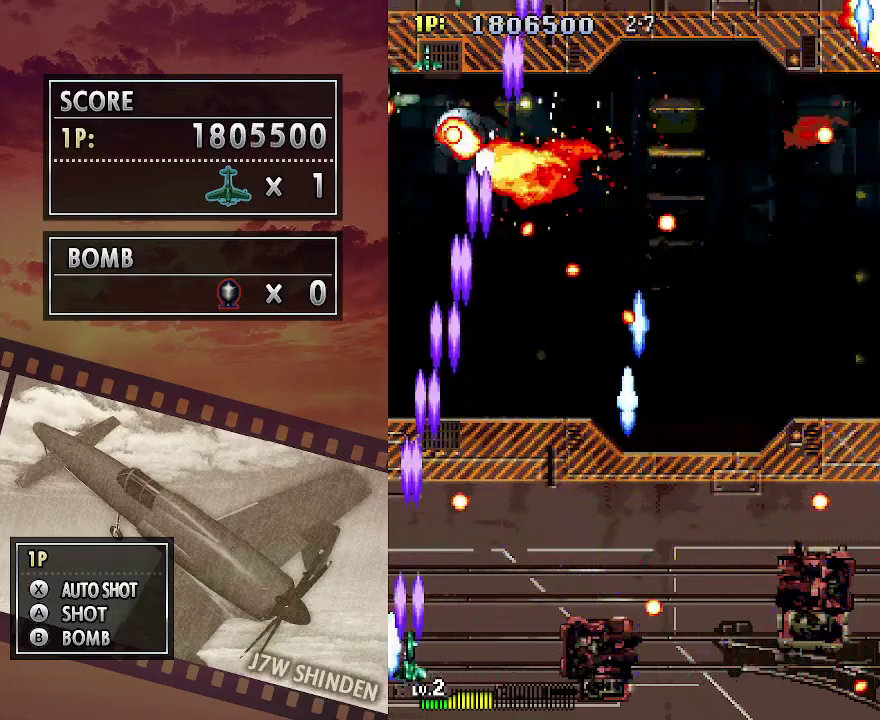
{"keys": ["c"], "events": [[117, "left", "up"]]}
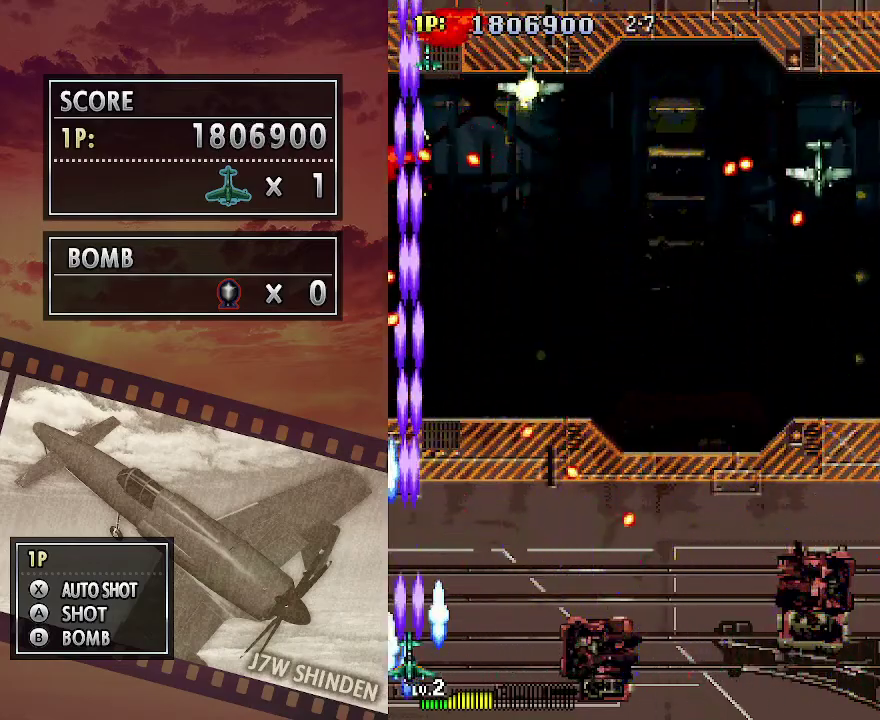
{"keys": ["c", "down", "right"], "events": [[83, "up", "down"], [150, "right", "down"], [400, "up", "up"], [500, "down", "down"]]}